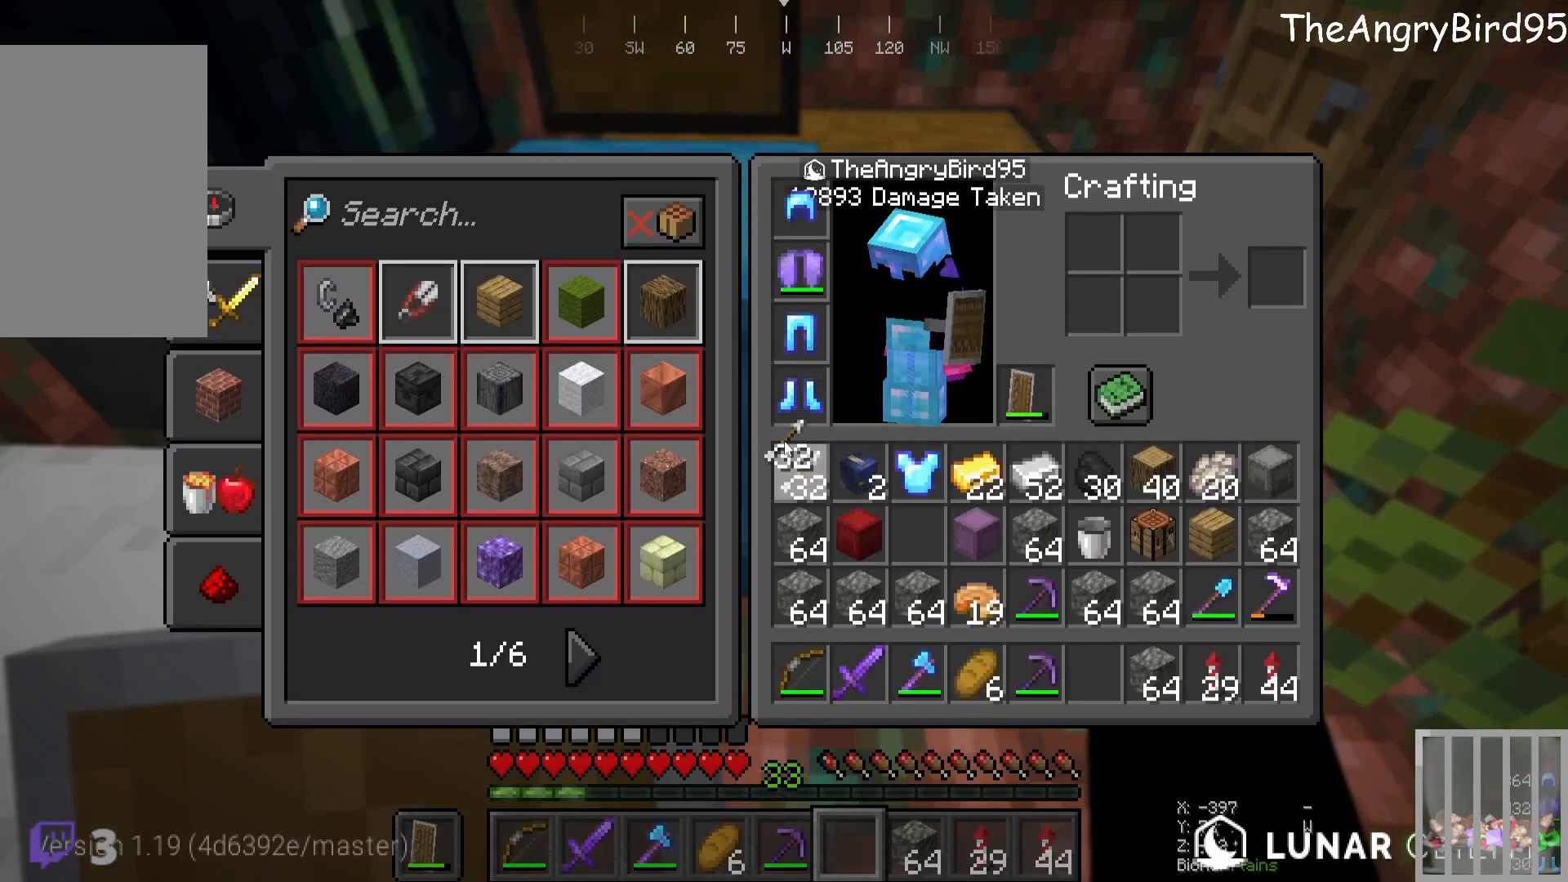
Gameplay with keyboard and mouse; each line is a JSON object with the keys and mouse buttons held at the frame after it. "events" lists presses ("down") and releases ("up") of "a", "d", "s", "w", "mouse_left" and "mouse_right" between this image and that frame as [ms after this image, input, new state], when the widget could be followed in between. "mouse_left", "mouse_right" = the "left", "right" buttons of the "mouse" list. No other keys are recorded. Fast repeated clicks can show as one long hold. Mouse movement is not recorded.
{"keys": [], "mouse": [], "events": []}
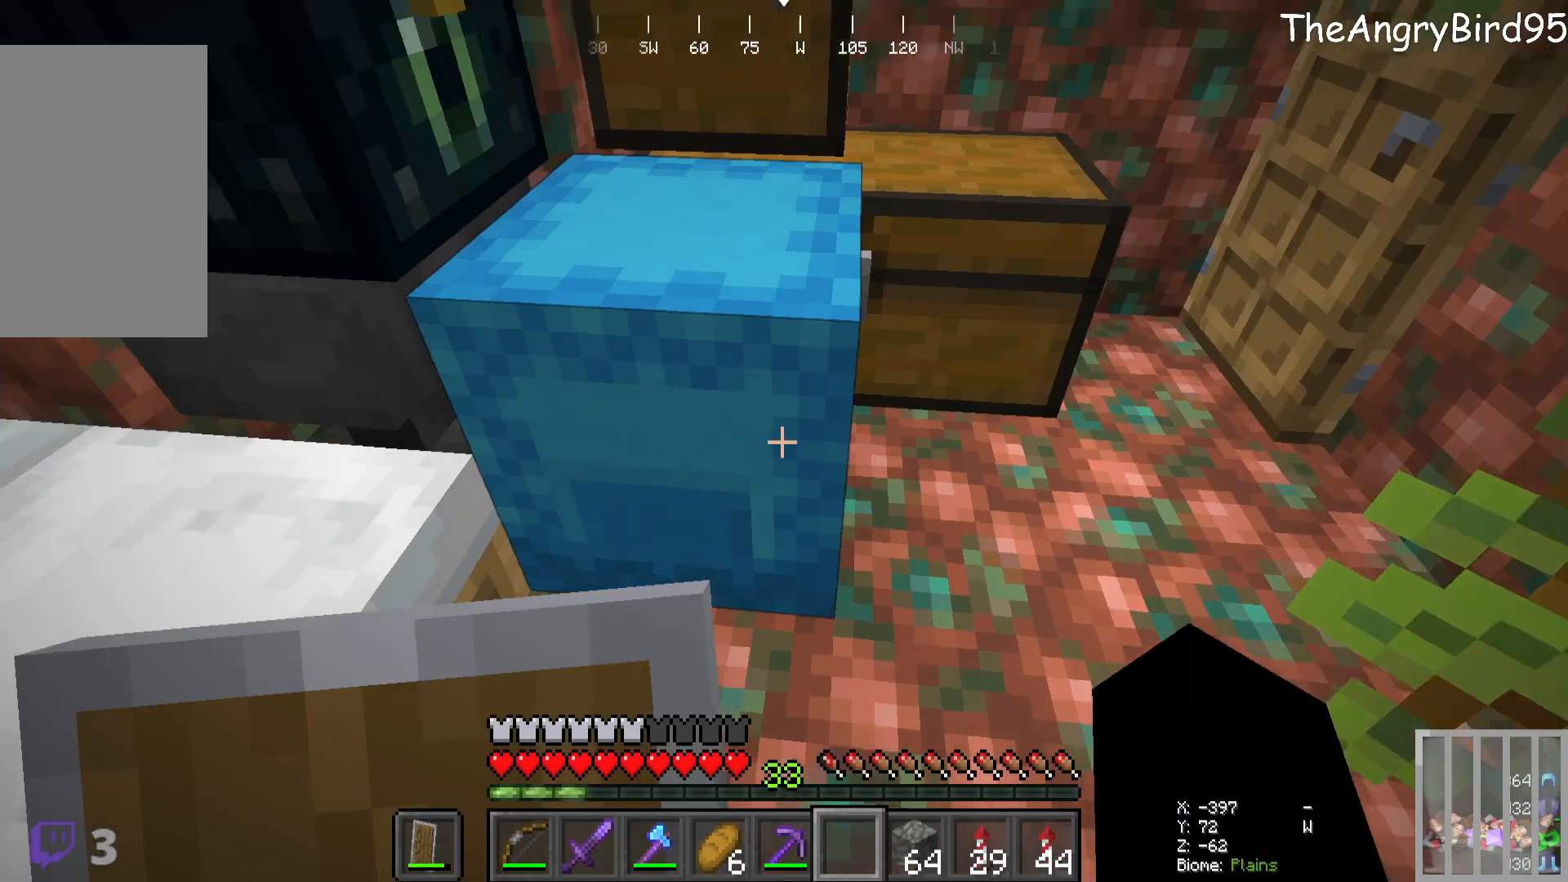
{"keys": [], "mouse": [], "events": [[33, "mouse_right", "down"], [150, "mouse_right", "up"]]}
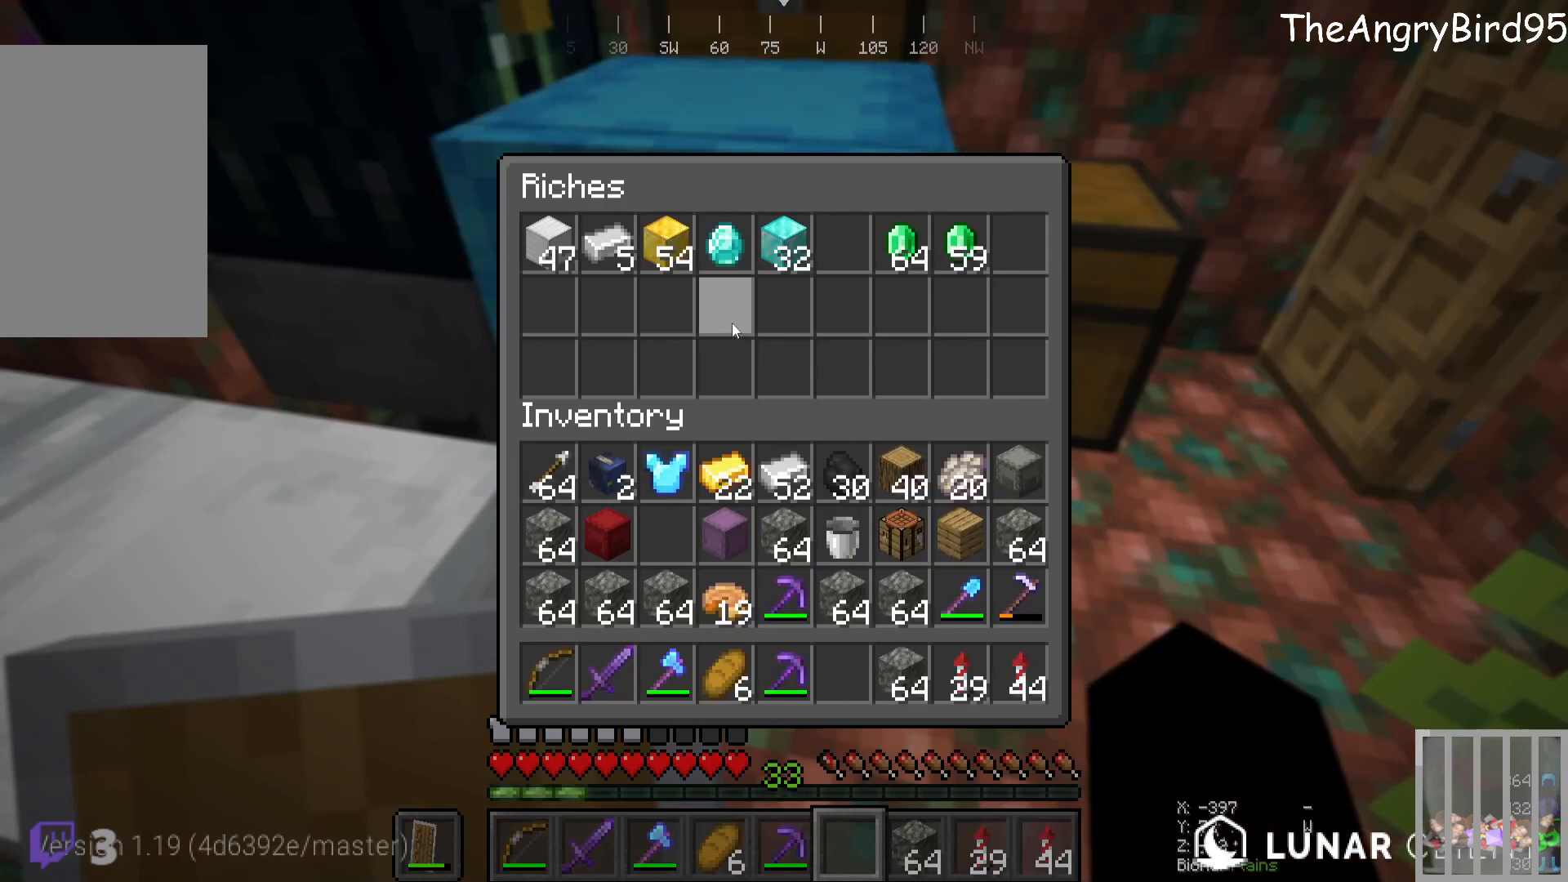
{"keys": [], "mouse": [], "events": []}
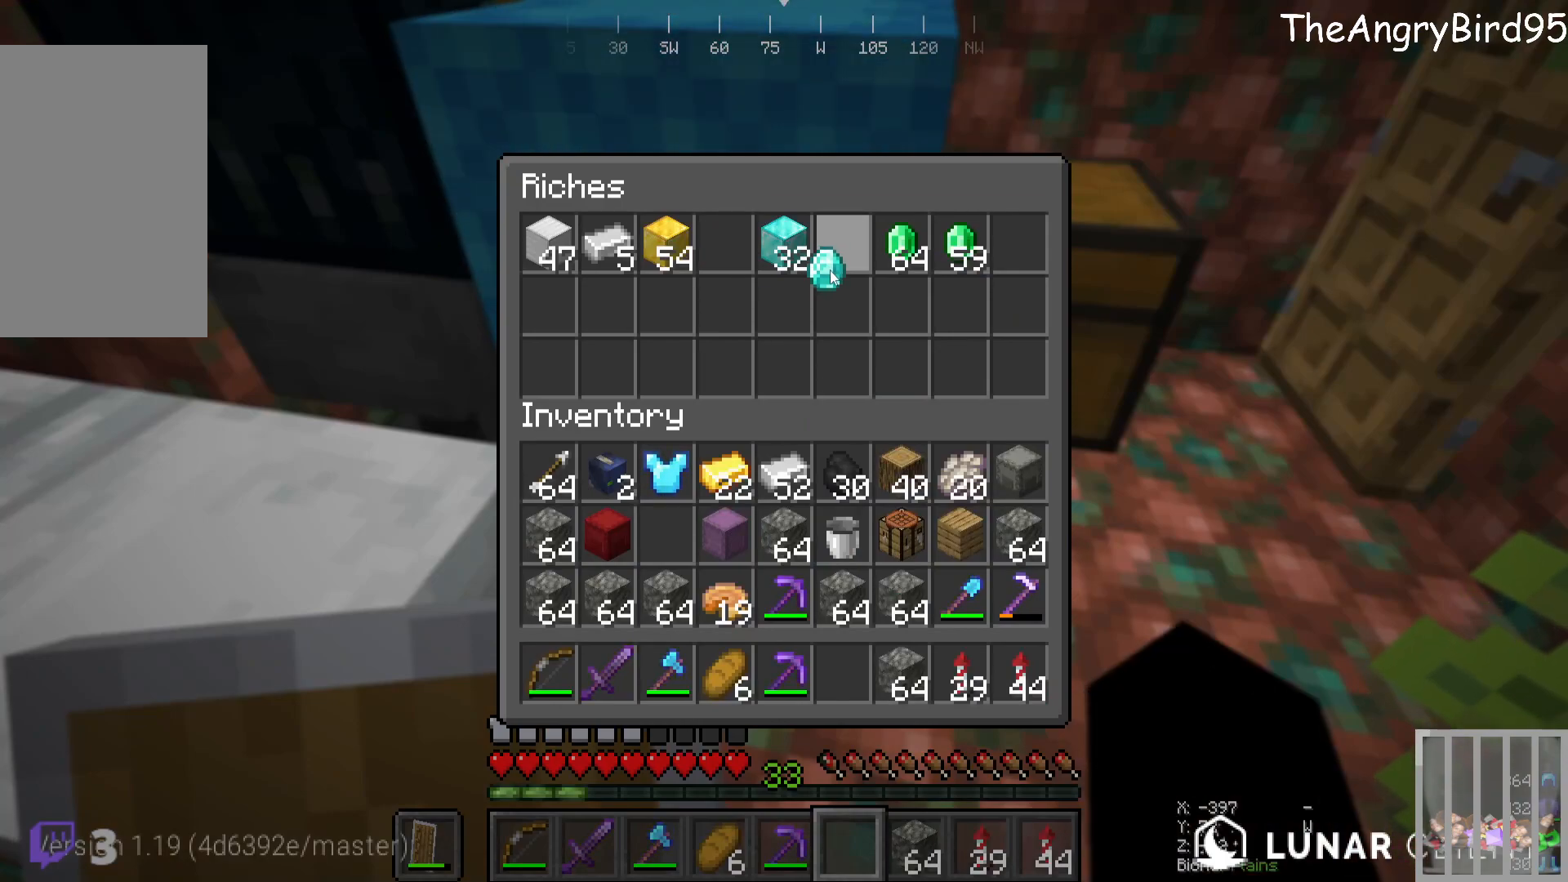
{"keys": [], "mouse": [], "events": []}
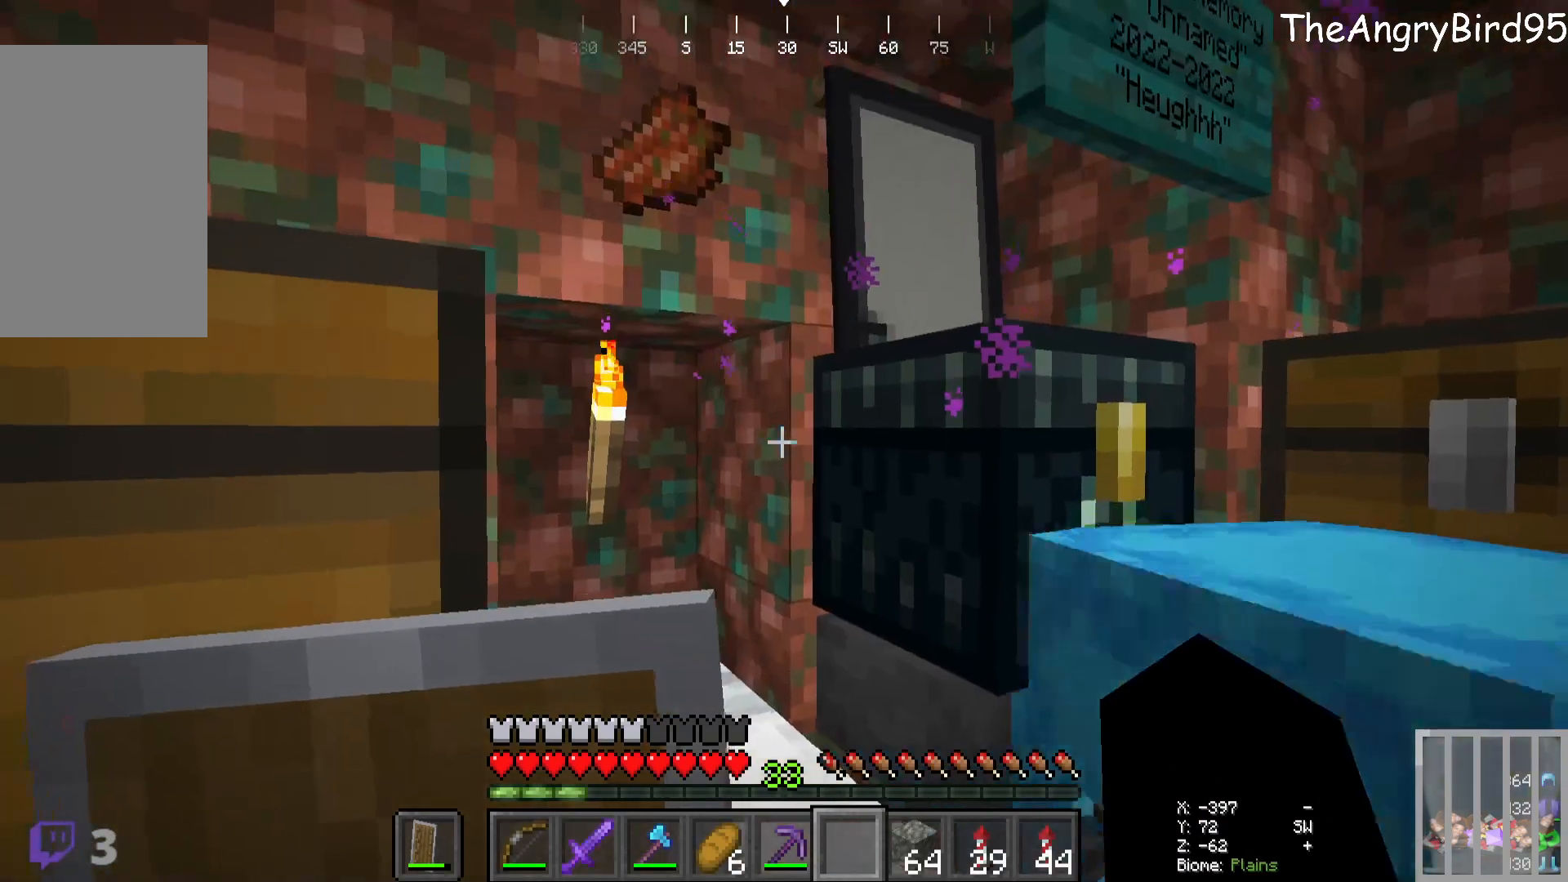
{"keys": [], "mouse": [], "events": [[33, "mouse_right", "down"], [166, "mouse_right", "up"], [333, "mouse_right", "down"], [466, "mouse_right", "up"]]}
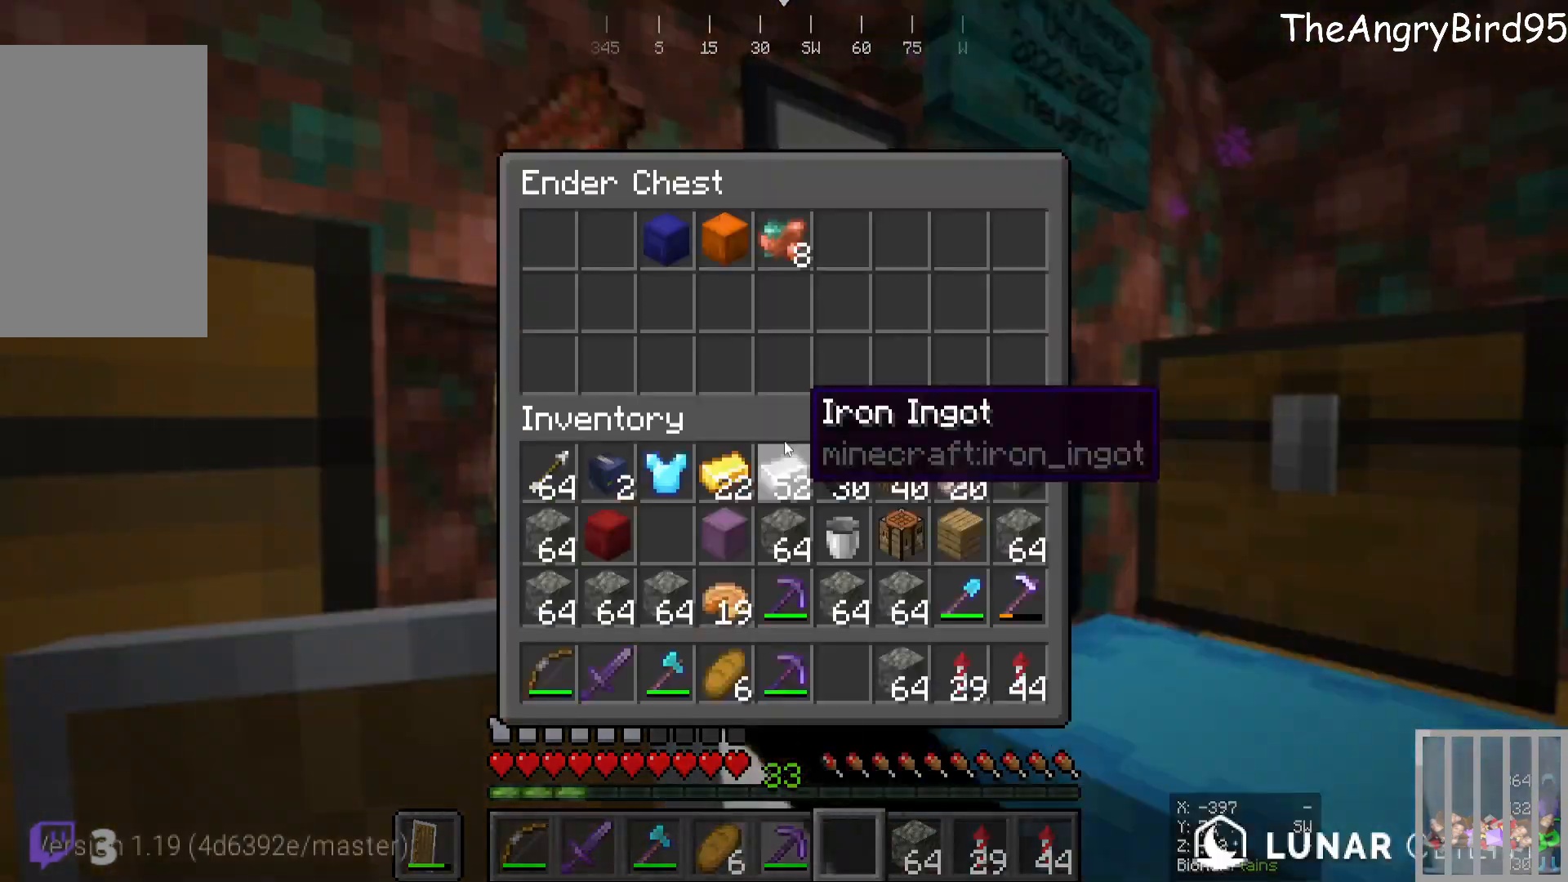
{"keys": [], "mouse": [], "events": []}
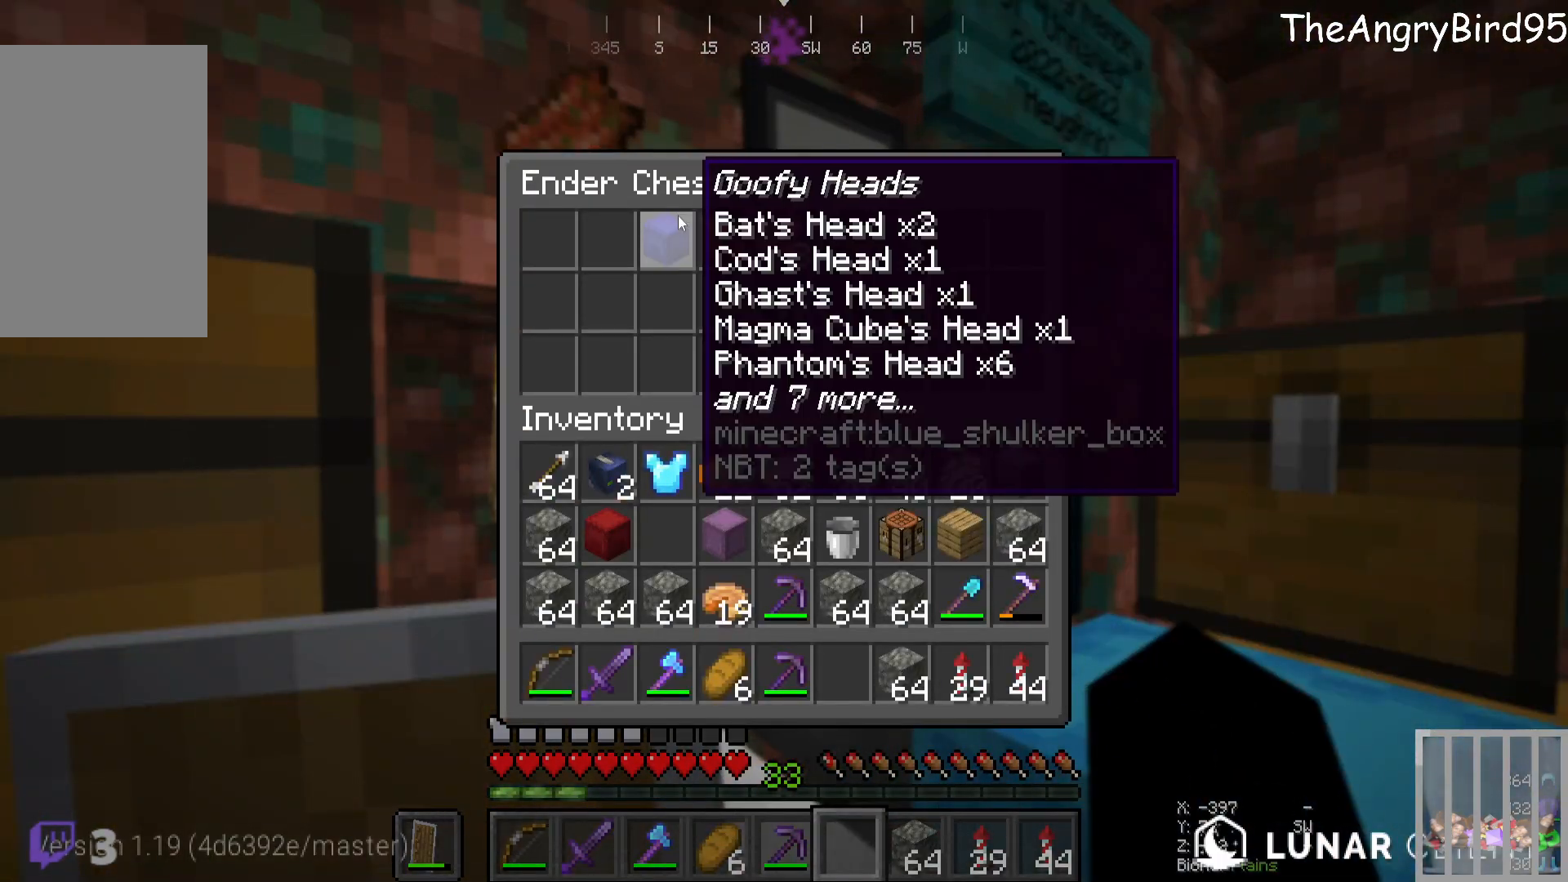
{"keys": [], "mouse": [], "events": []}
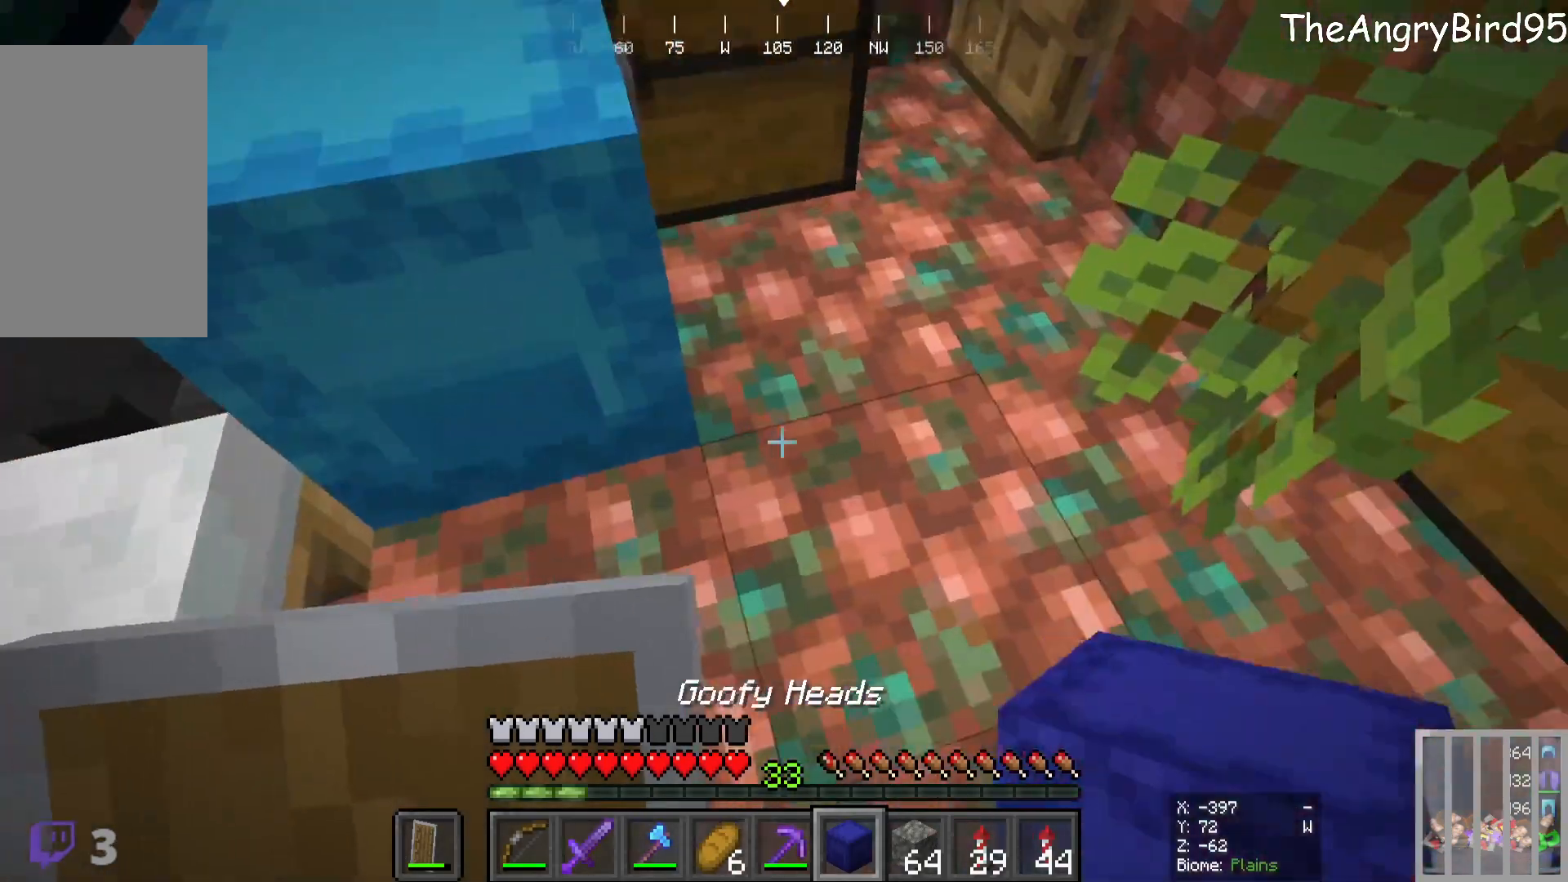
{"keys": [], "mouse": [], "events": [[200, "mouse_right", "down"], [466, "mouse_right", "up"]]}
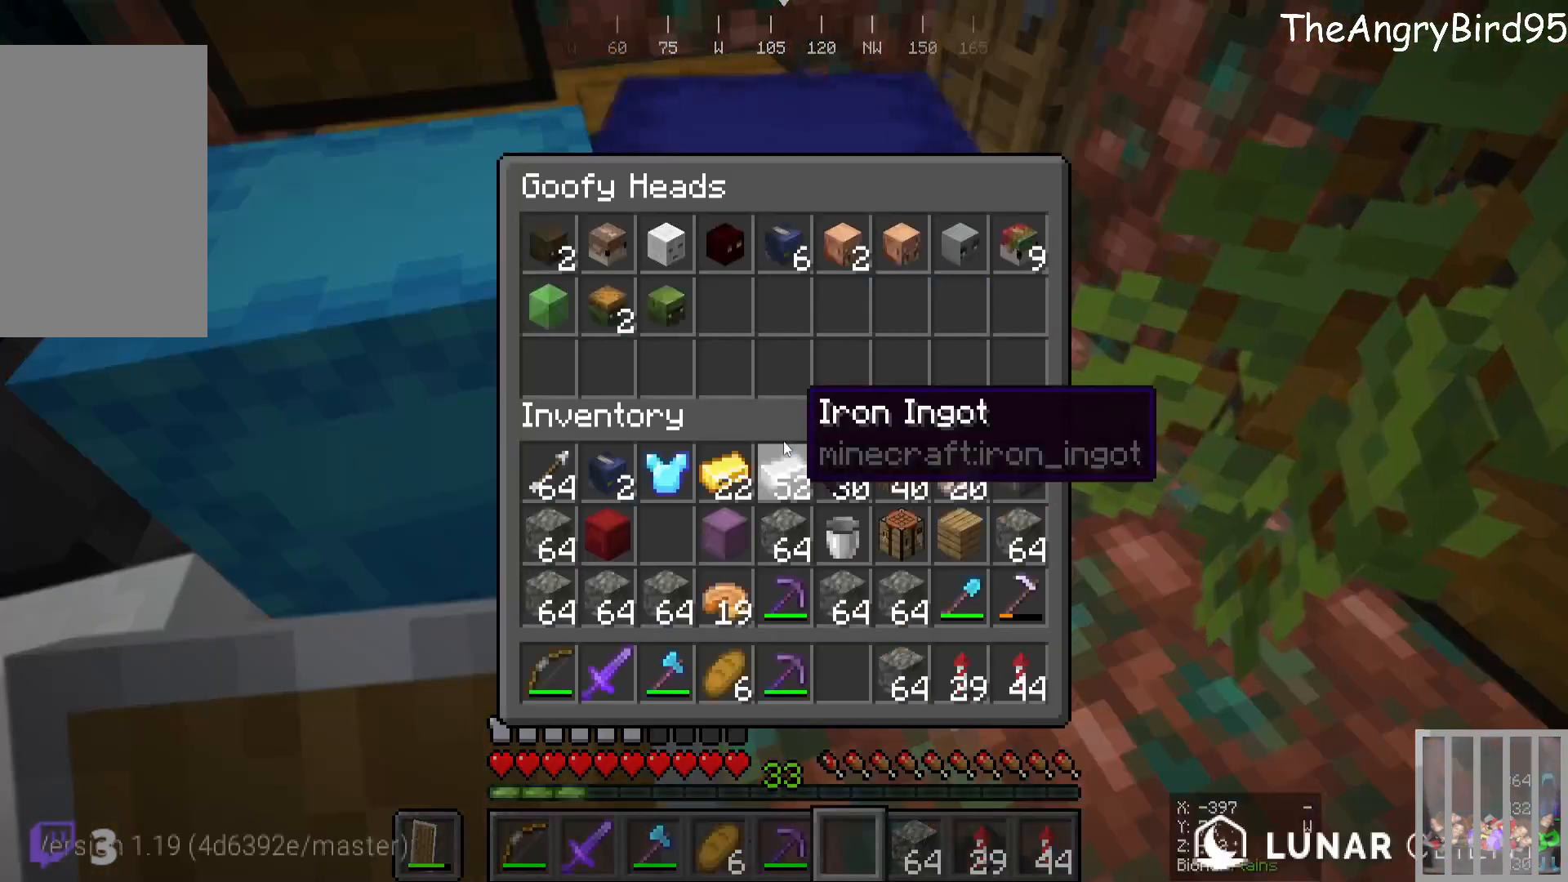
{"keys": [], "mouse": [], "events": []}
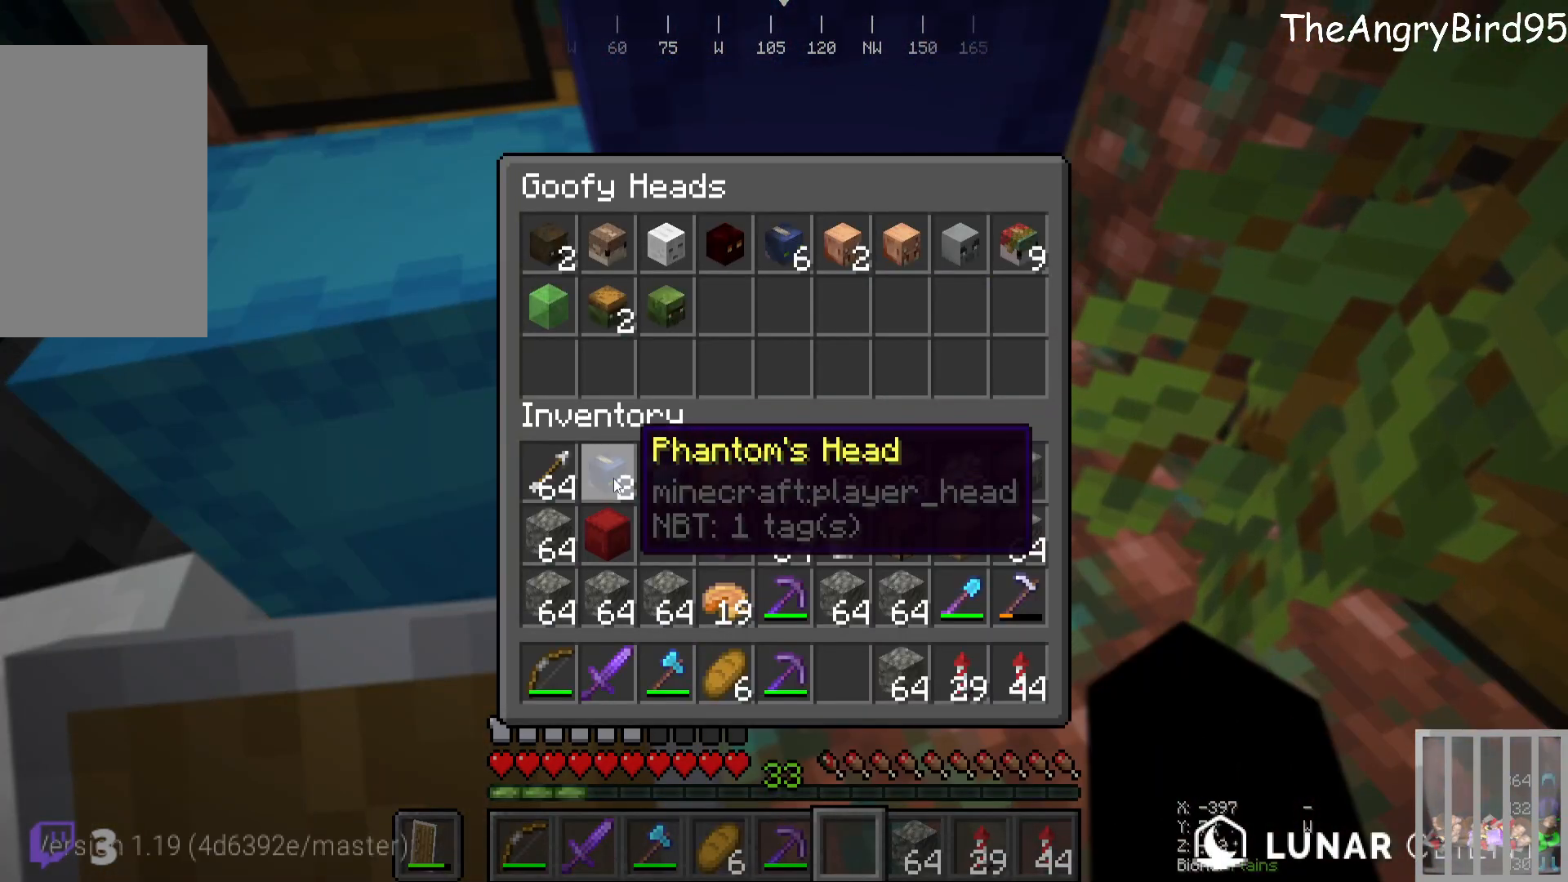
{"keys": [], "mouse": [], "events": []}
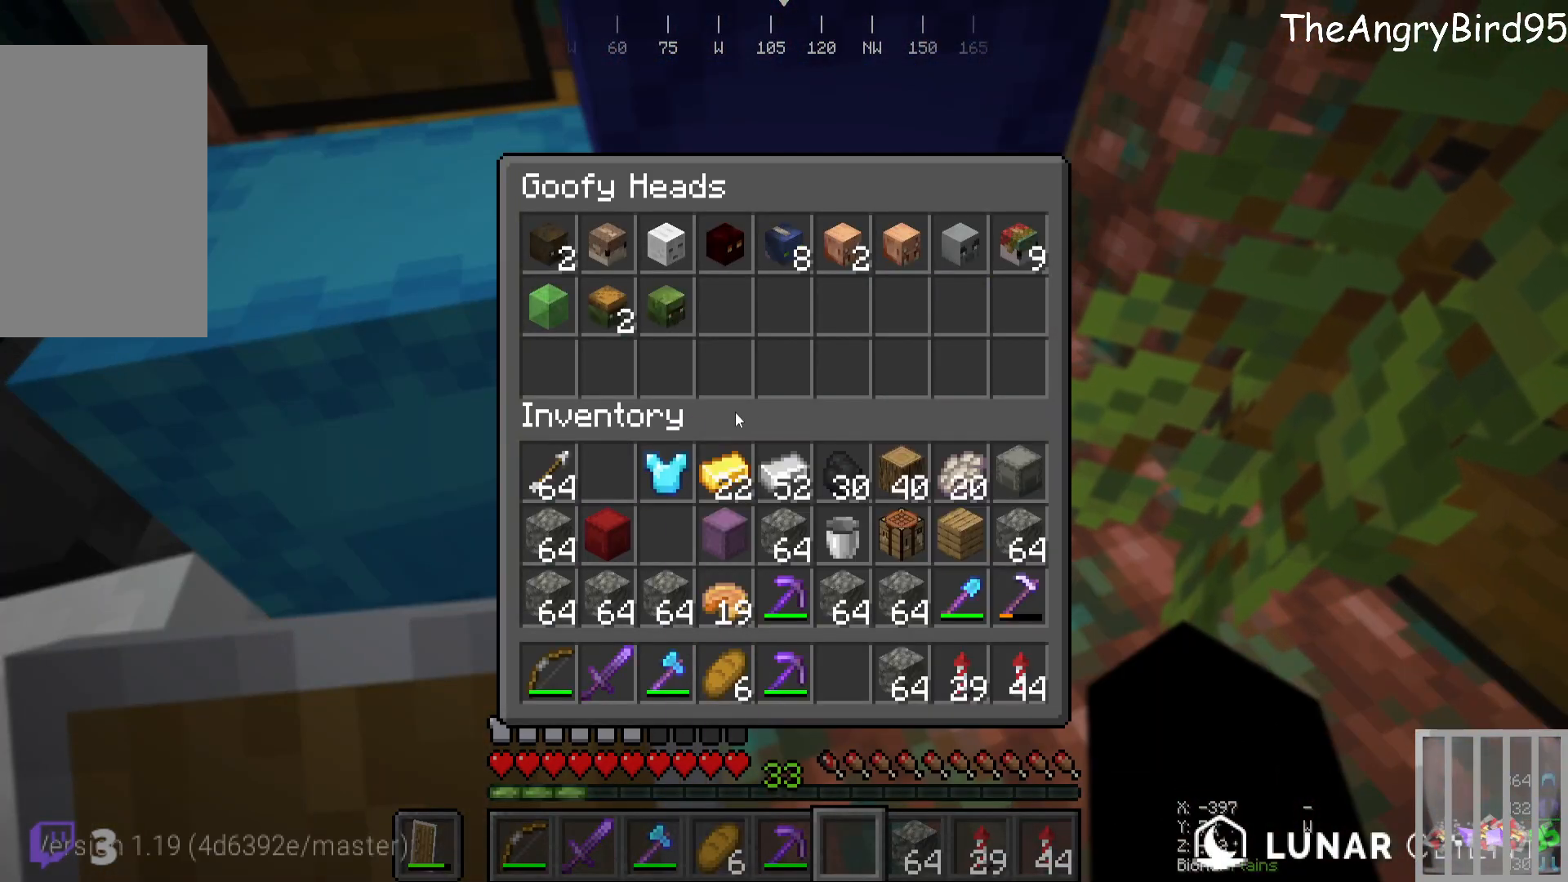
{"keys": [], "mouse": [], "events": []}
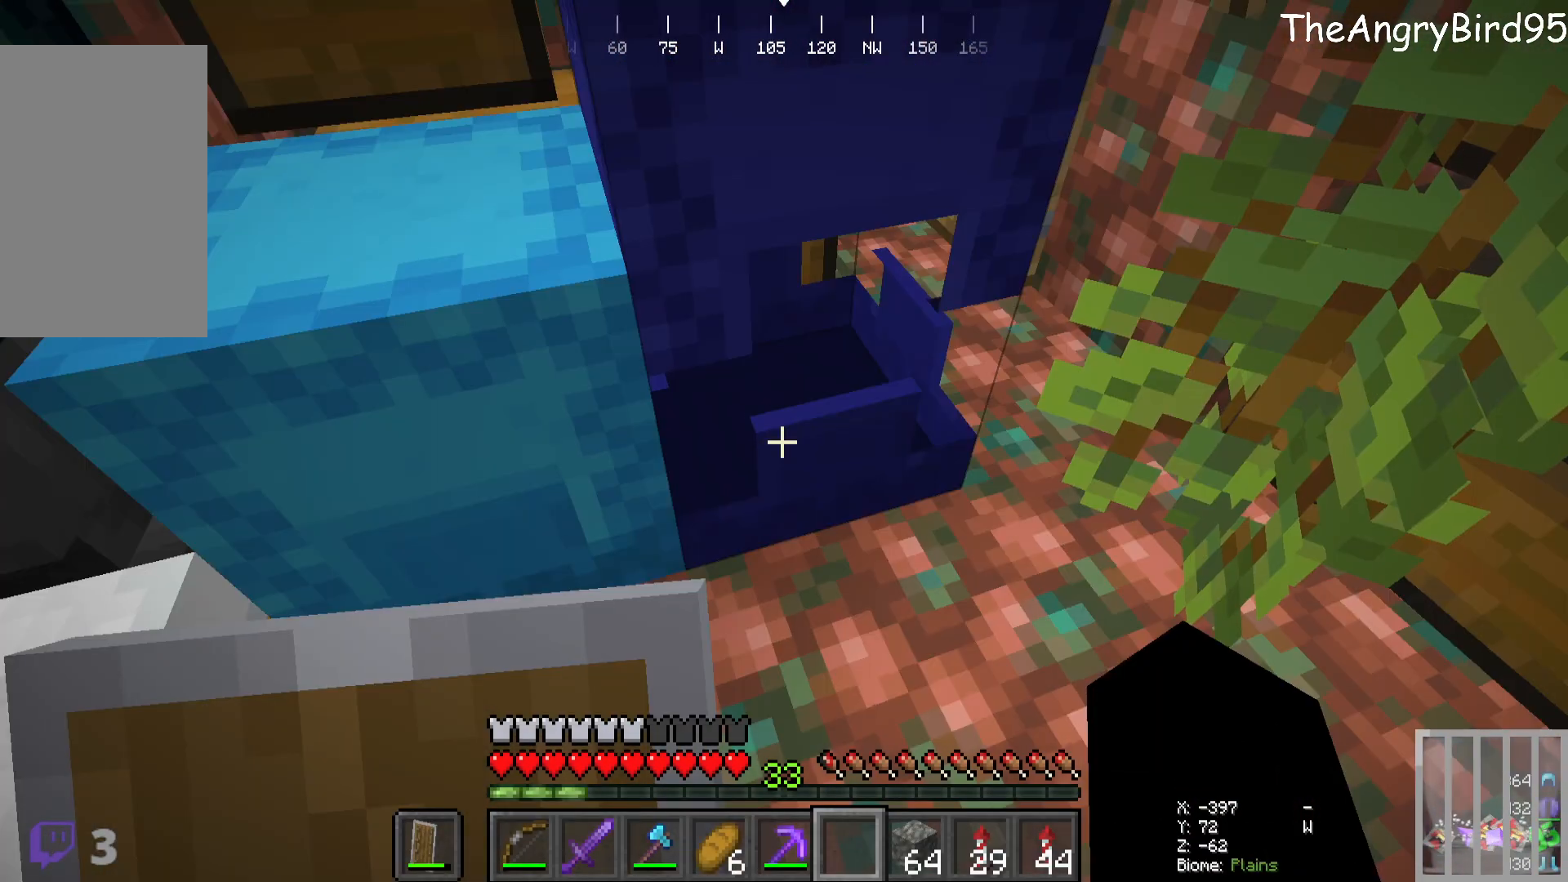
{"keys": [], "mouse": [], "events": []}
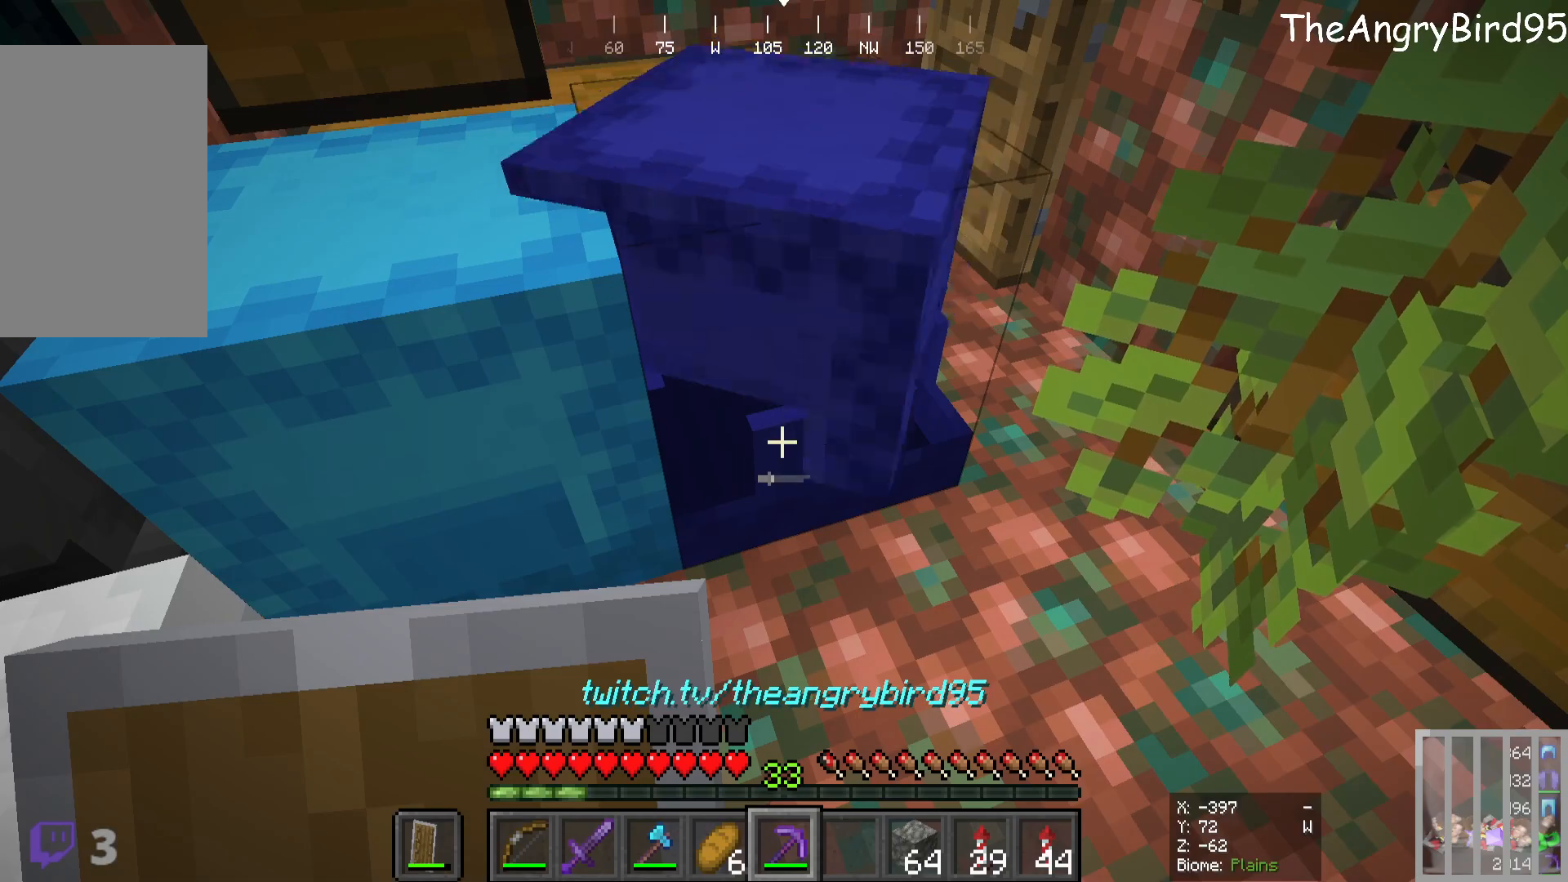
{"keys": ["d", "w"], "mouse": ["left"], "events": [[50, "mouse_left", "down"], [333, "w", "down"], [383, "d", "down"]]}
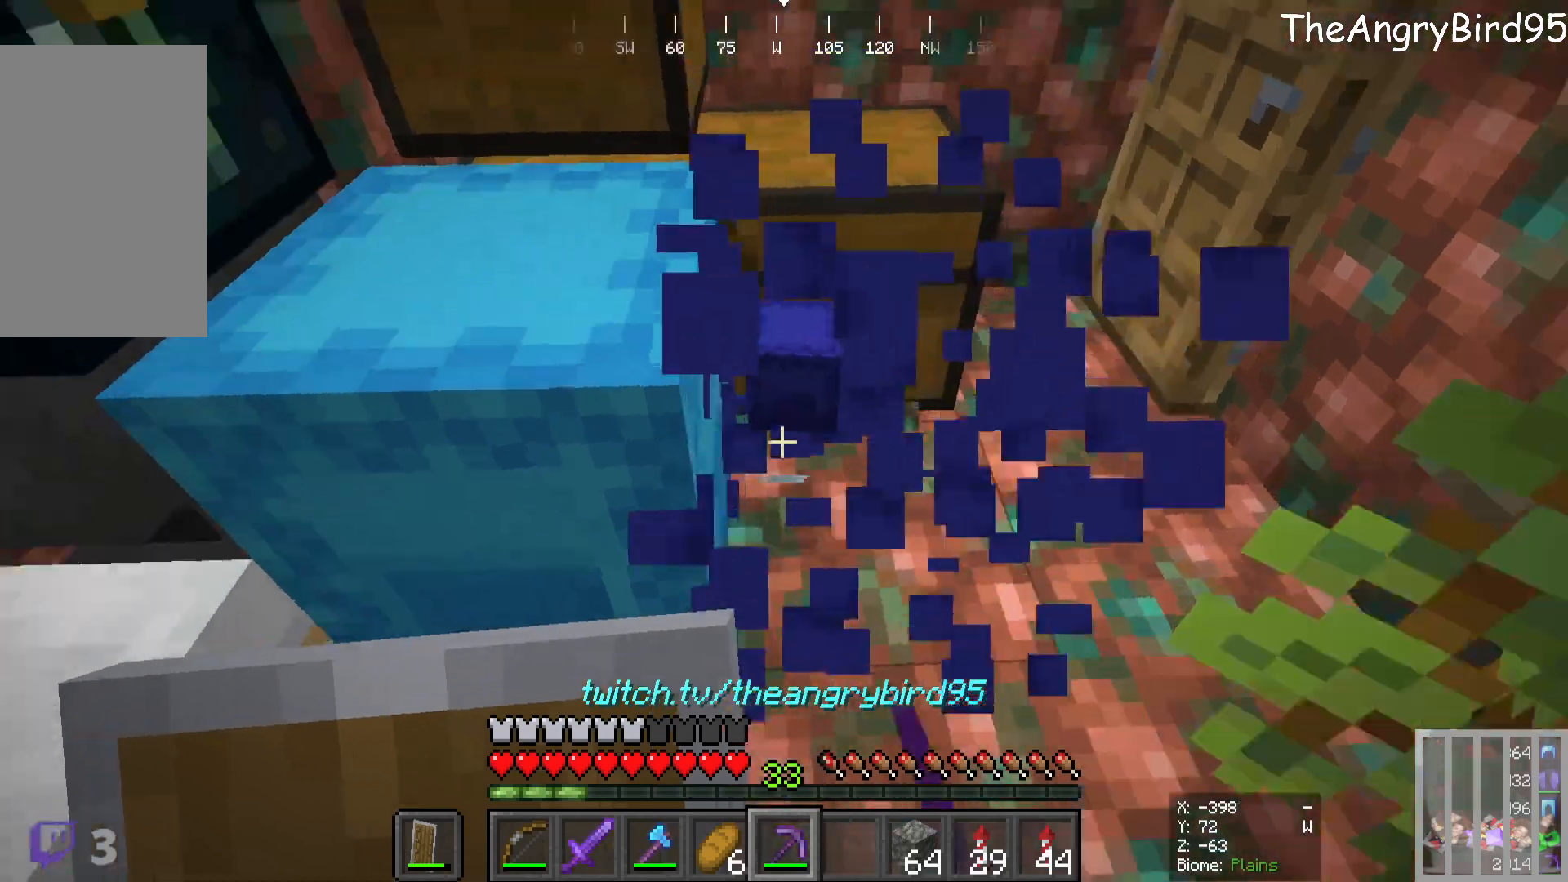
{"keys": [], "mouse": ["right"], "events": [[16, "mouse_left", "up"], [200, "d", "up"], [250, "w", "up"], [450, "mouse_right", "down"]]}
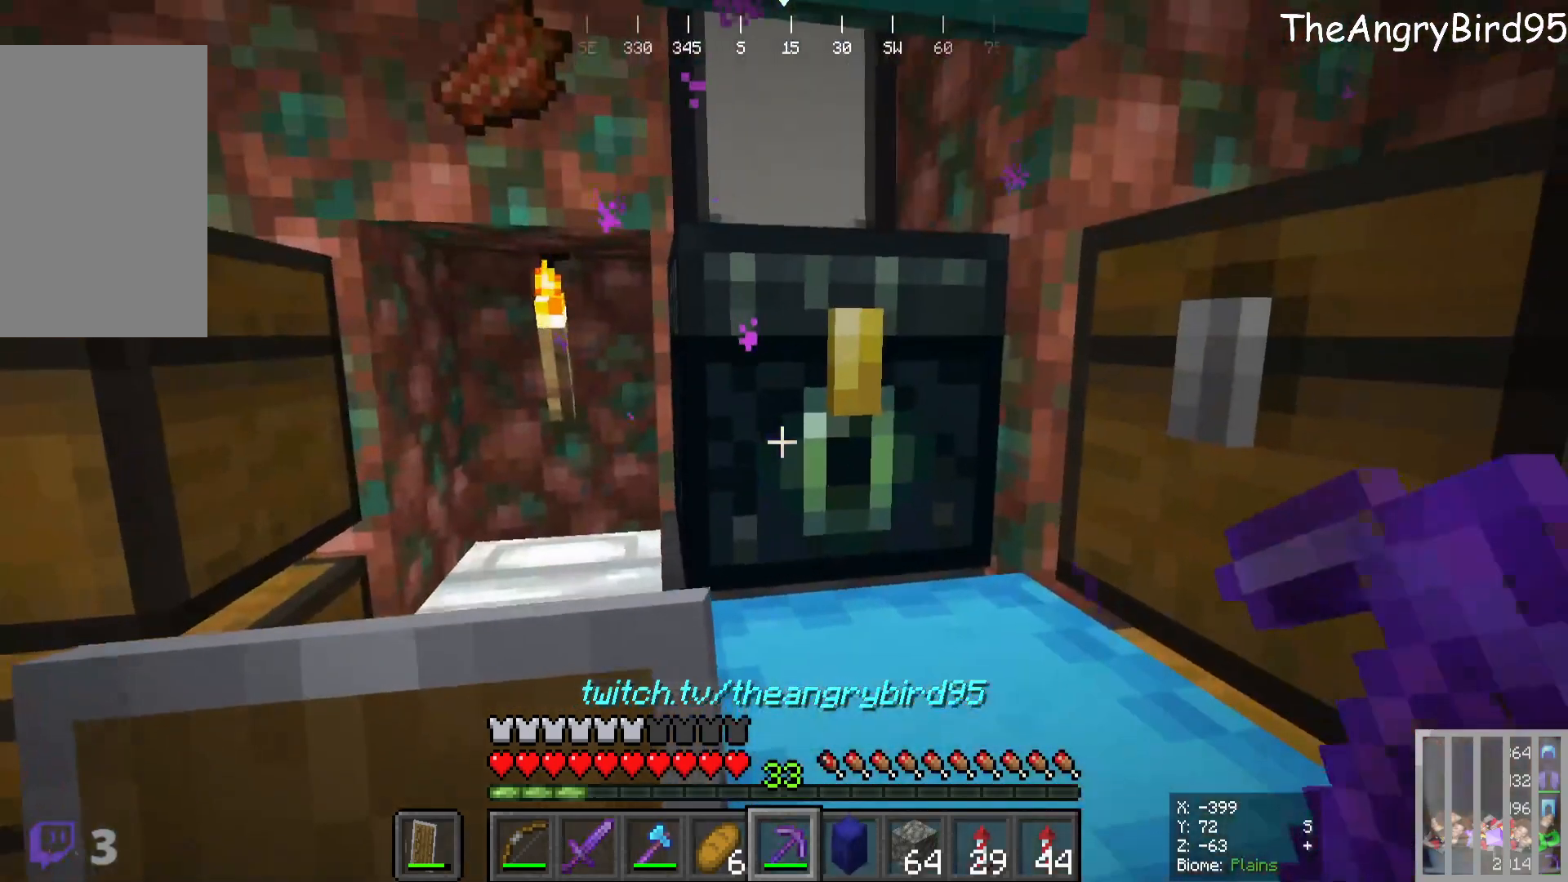
{"keys": [], "mouse": [], "events": [[66, "mouse_right", "up"]]}
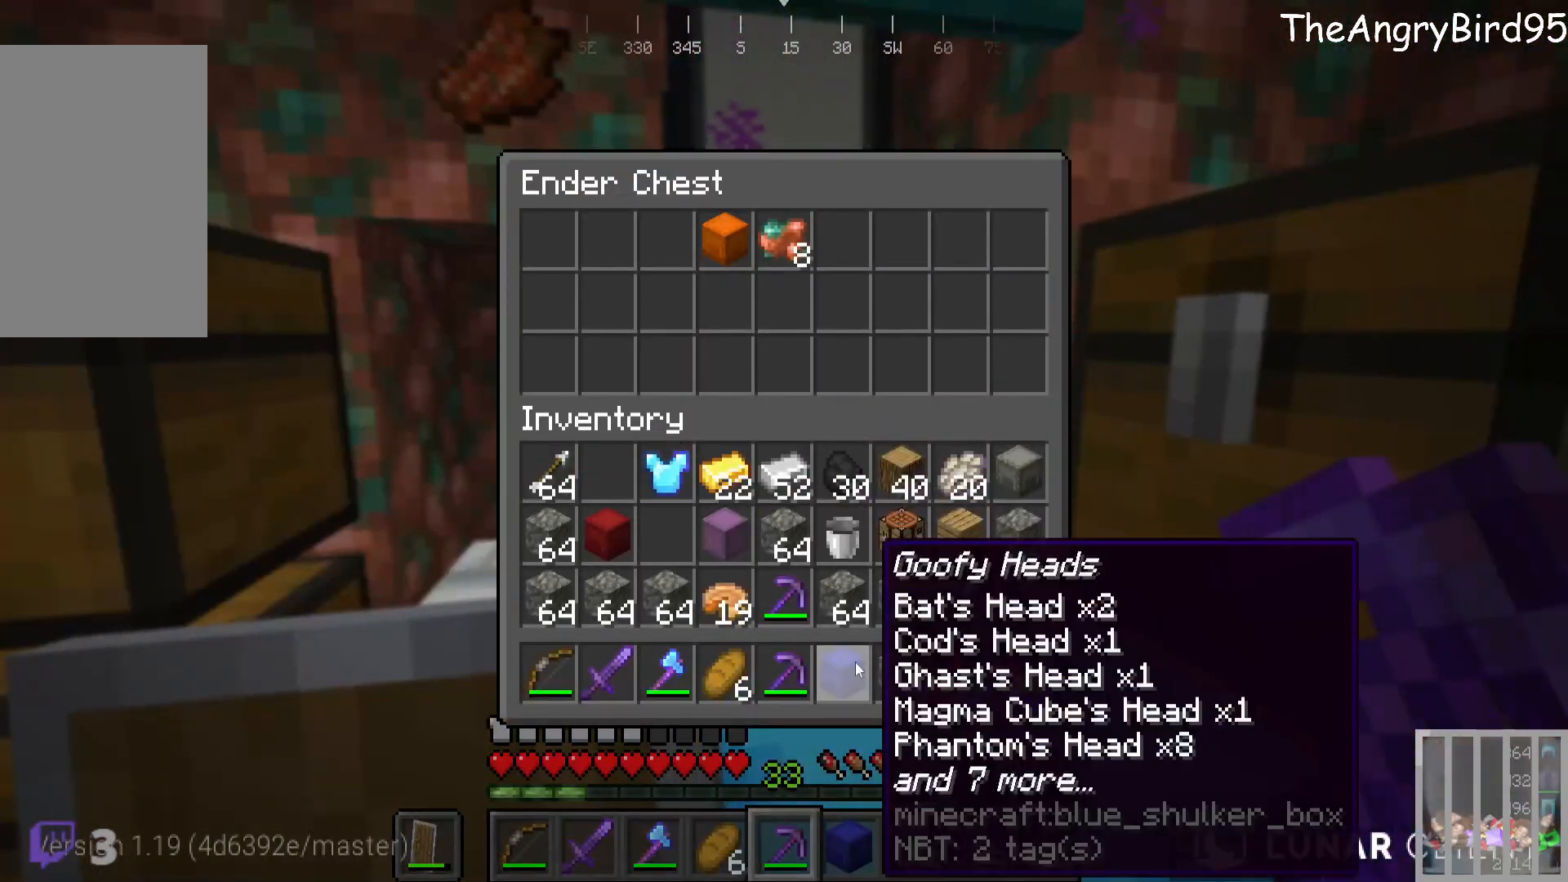
{"keys": [], "mouse": [], "events": []}
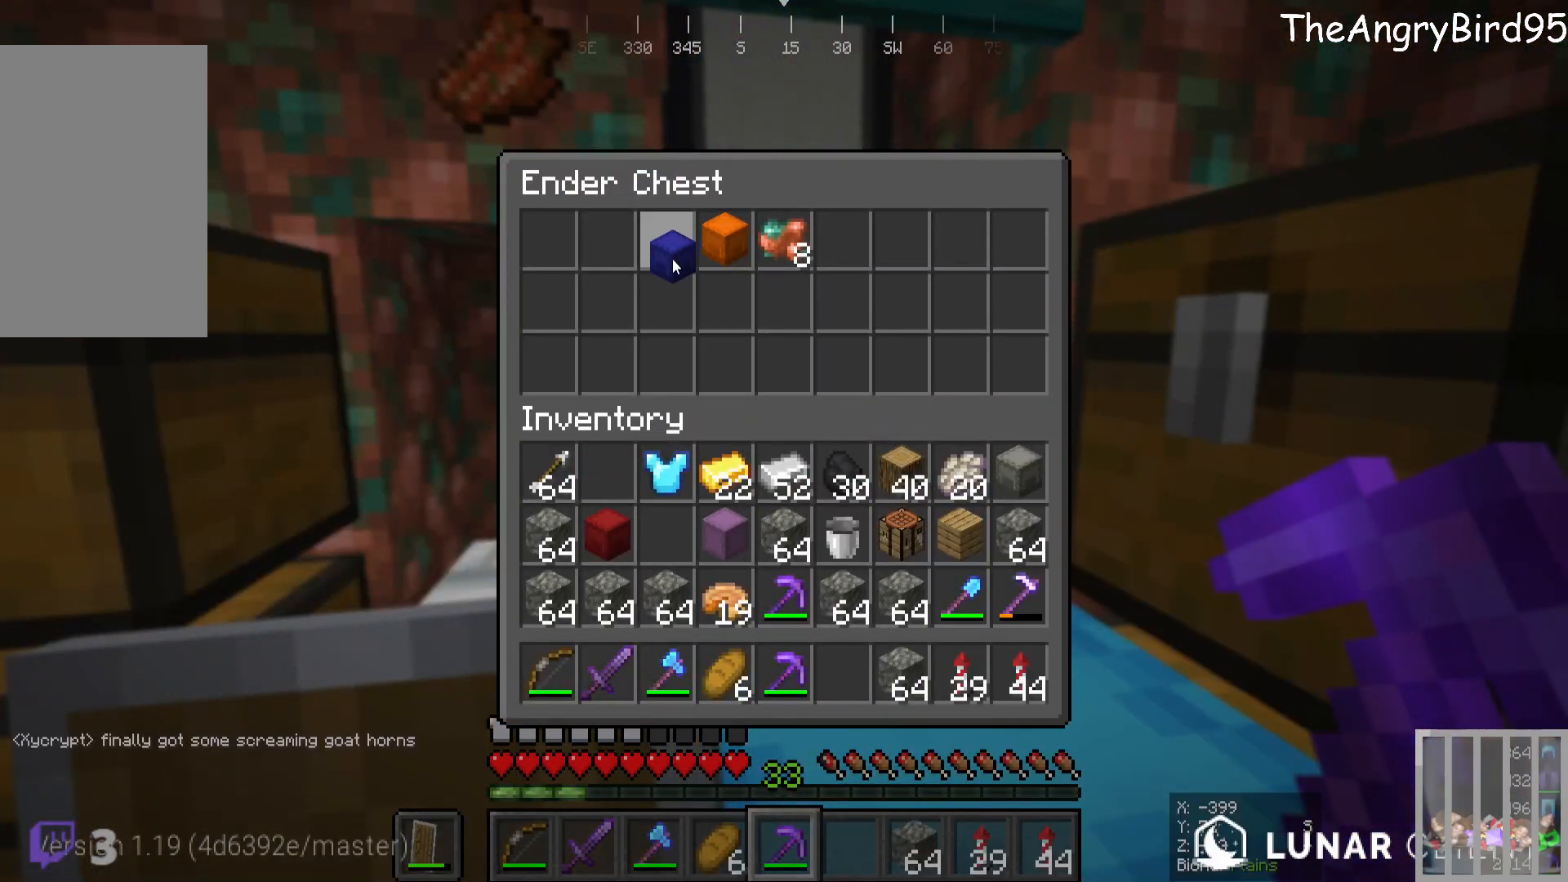
{"keys": [], "mouse": [], "events": []}
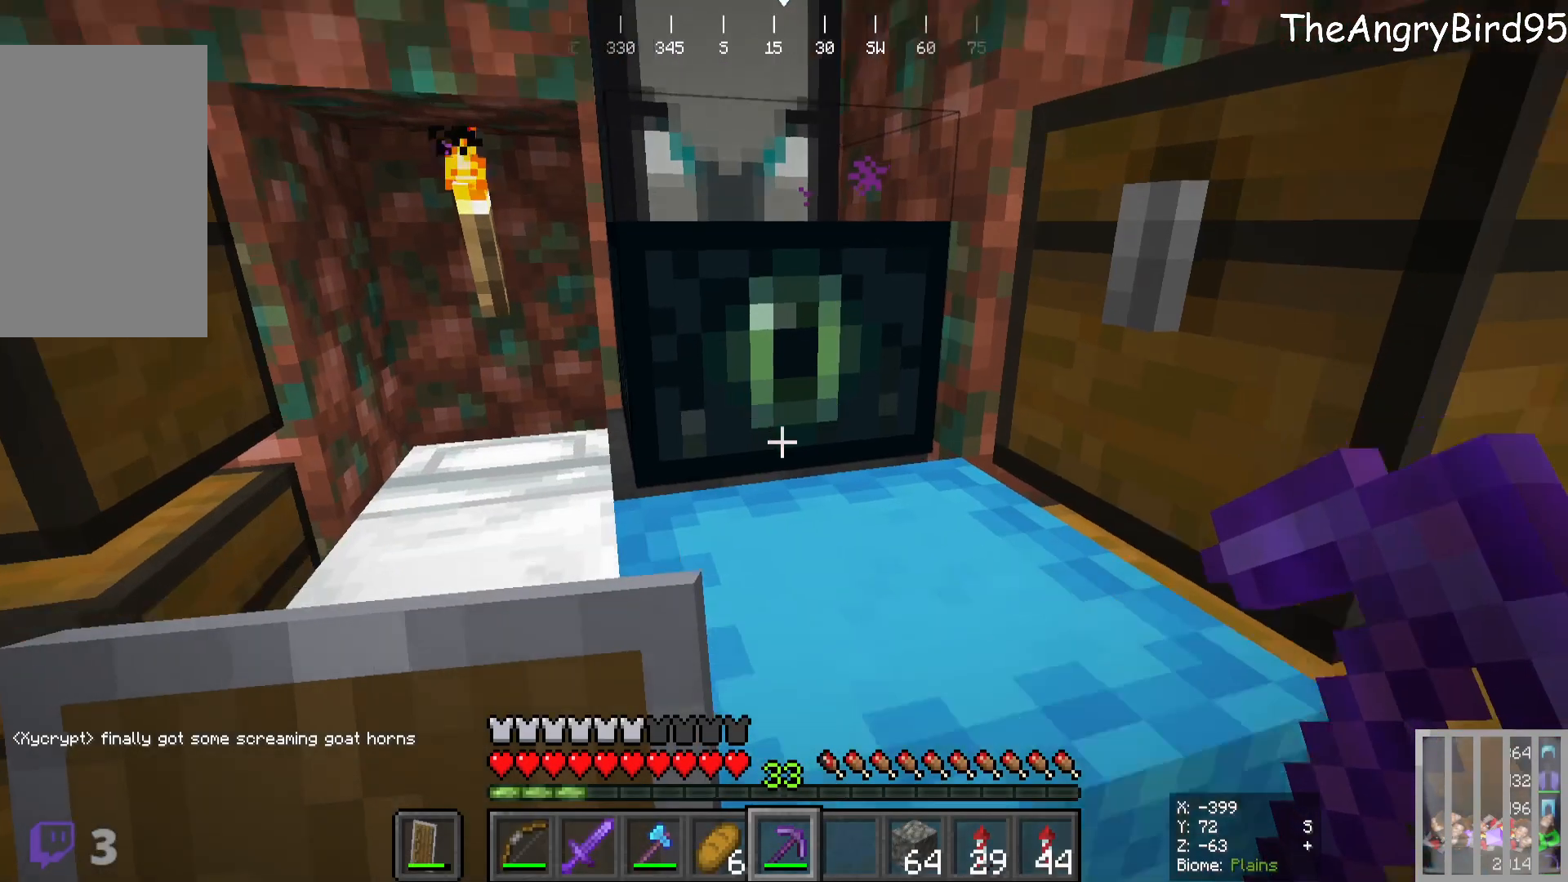
{"keys": [], "mouse": ["left"], "events": [[50, "a", "down"], [183, "a", "up"], [183, "mouse_left", "down"]]}
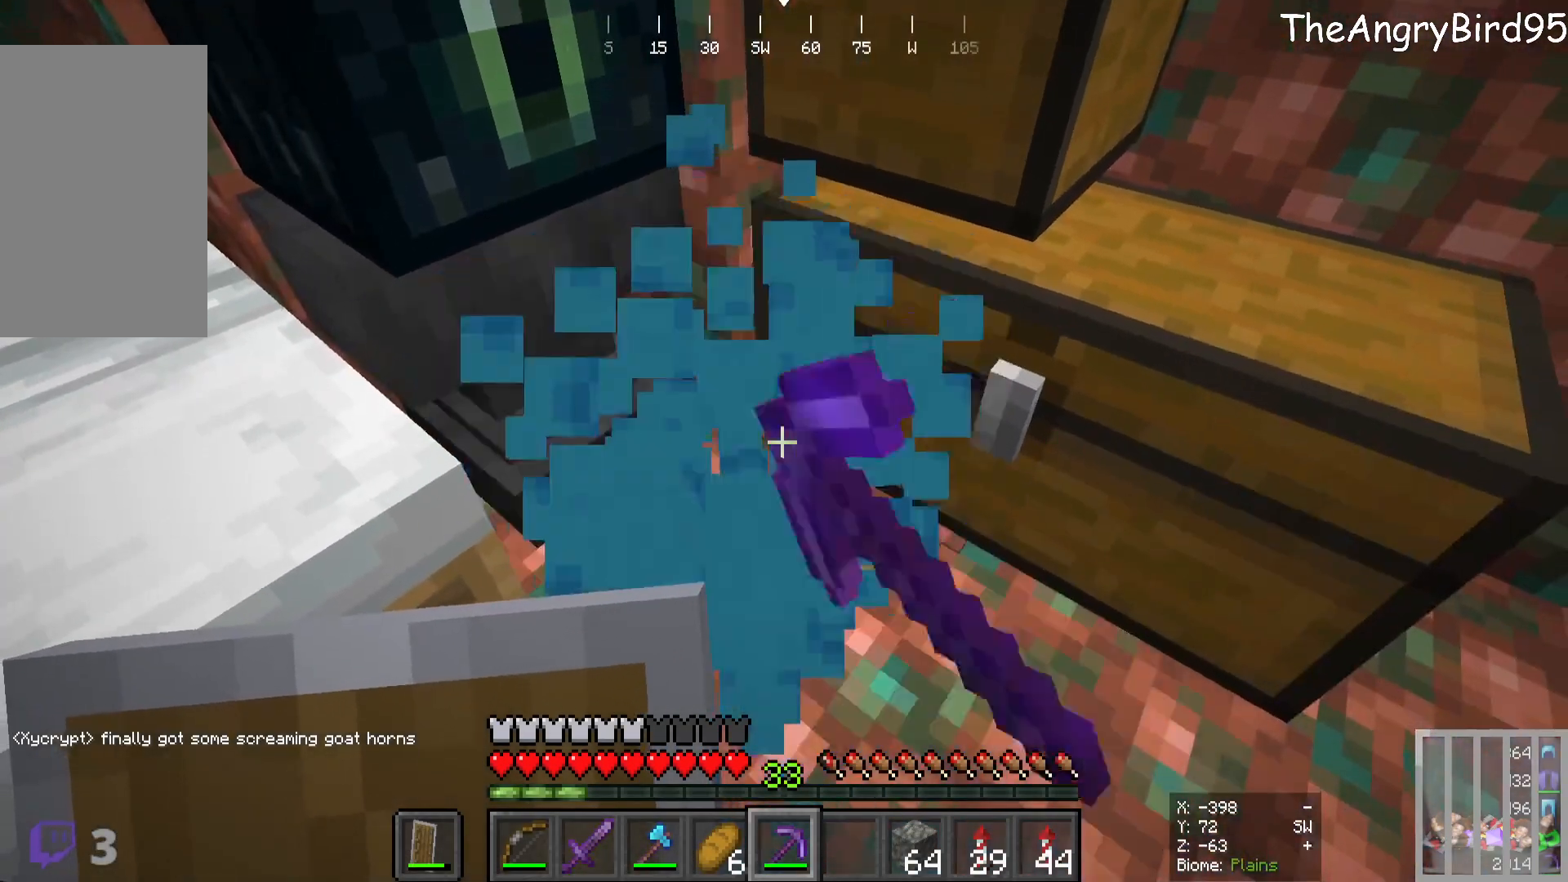
{"keys": [], "mouse": [], "events": [[233, "mouse_left", "up"], [266, "w", "down"], [466, "w", "up"]]}
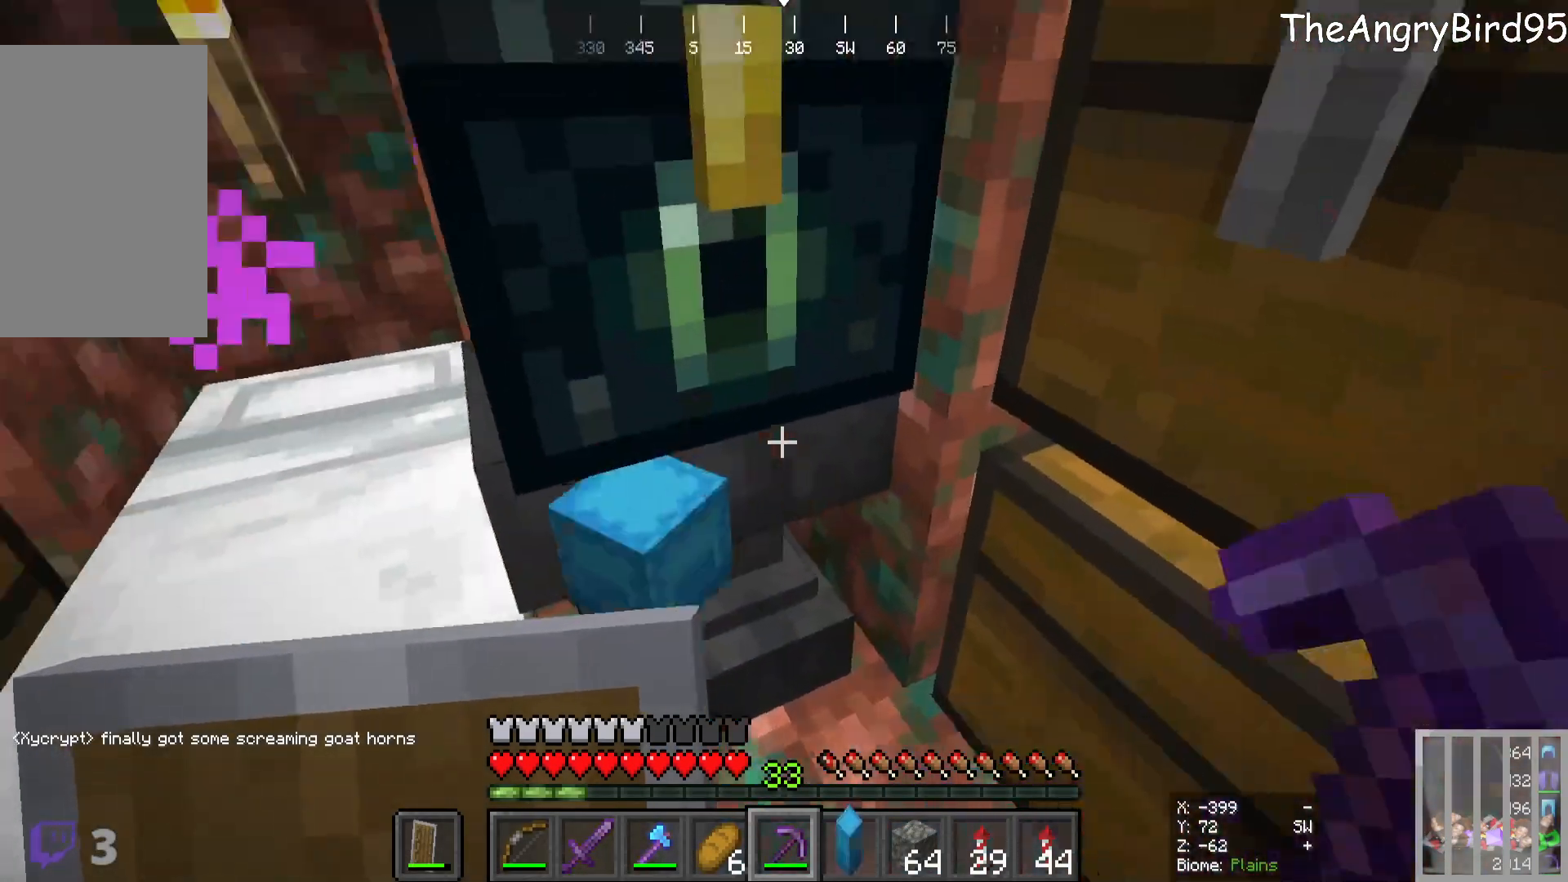
{"keys": [], "mouse": [], "events": []}
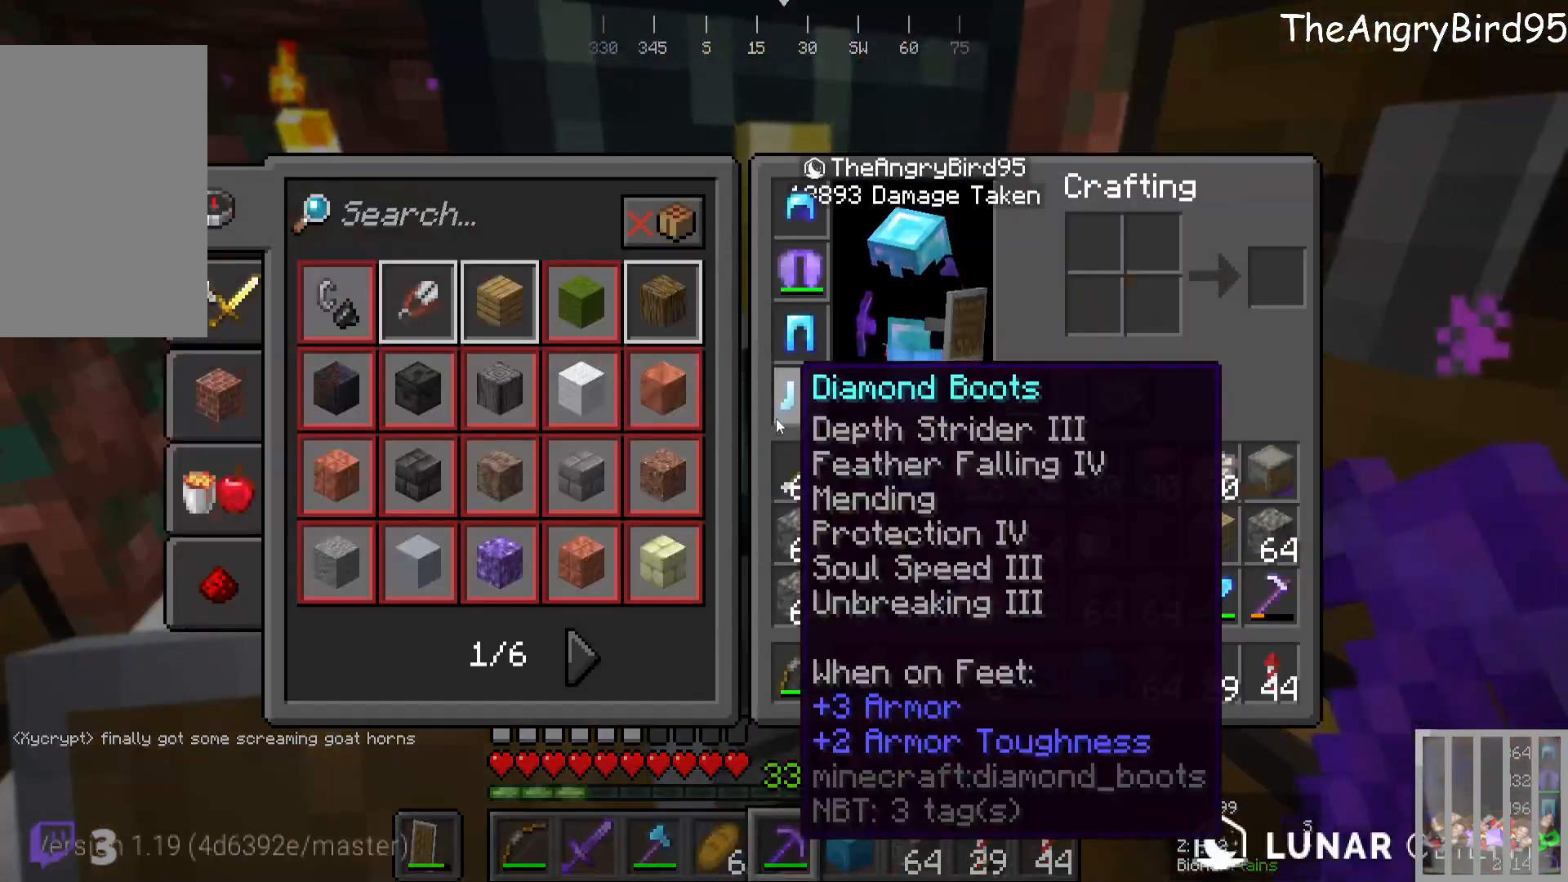
{"keys": [], "mouse": [], "events": [[150, "mouse_right", "down"], [266, "mouse_right", "up"]]}